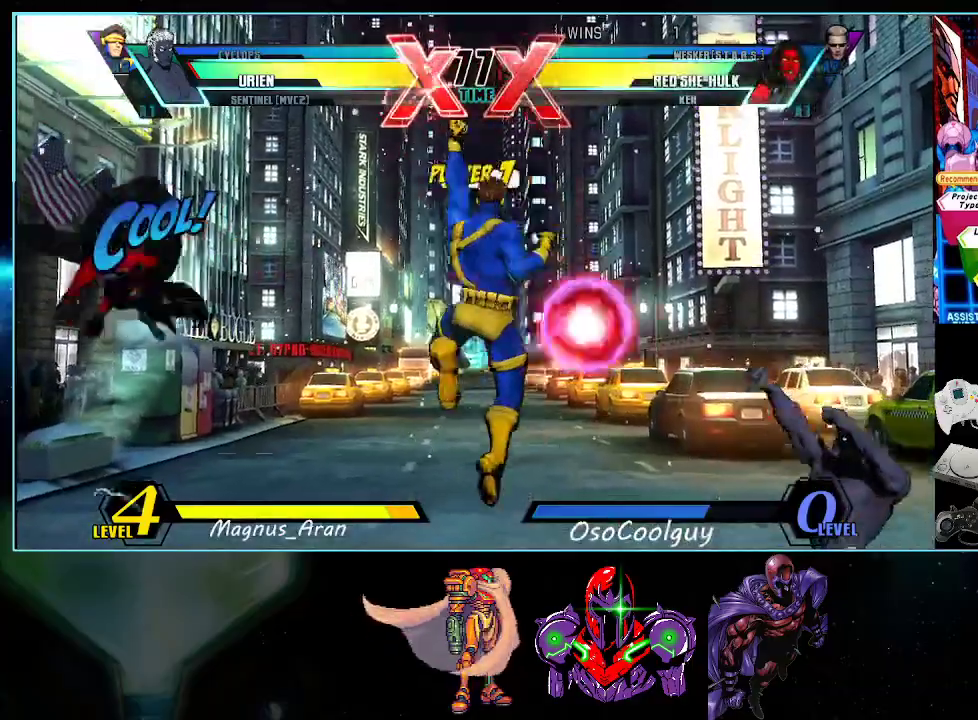
Gameplay with a controller (Nintendo layout); each line is a JSON object with the inputs held at the frame after it. "events" lists button and stick changes between this image and that frame as [ms after this image, input, new state], when the widget could be followed in between. Not read: L3 R3.
{"buttons": ["DPAD_UP", "DPAD_LEFT"], "events": [[83, "DPAD_RIGHT", "up"], [167, "DPAD_LEFT", "down"], [267, "X", "down"], [267, "Y", "down"], [333, "X", "up"], [333, "Y", "up"], [417, "DPAD_UP", "down"]]}
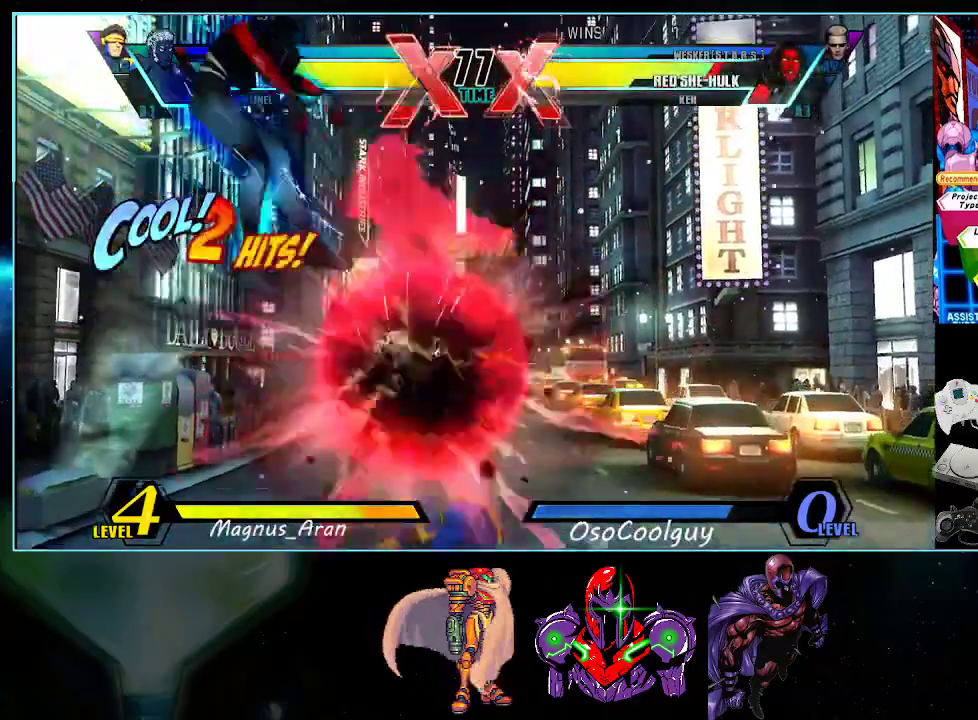
{"buttons": ["B", "DPAD_RIGHT"], "events": [[117, "DPAD_LEFT", "up"], [150, "DPAD_RIGHT", "down"], [150, "DPAD_UP", "up"], [333, "B", "down"], [400, "B", "up"], [450, "B", "down"]]}
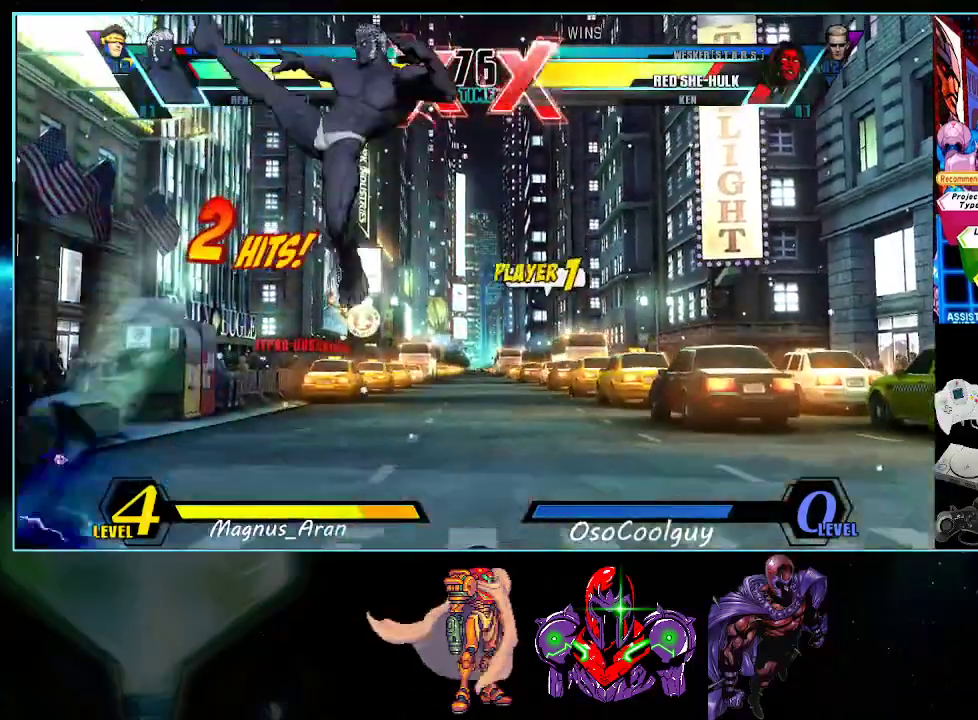
{"buttons": ["DPAD_RIGHT"], "events": [[83, "B", "up"], [83, "DPAD_RIGHT", "up"], [267, "DPAD_RIGHT", "down"], [300, "DPAD_RIGHT", "up"], [333, "DPAD_LEFT", "down"], [367, "DPAD_DOWN", "down"], [400, "DPAD_LEFT", "up"], [450, "DPAD_DOWN", "up"], [450, "DPAD_RIGHT", "down"]]}
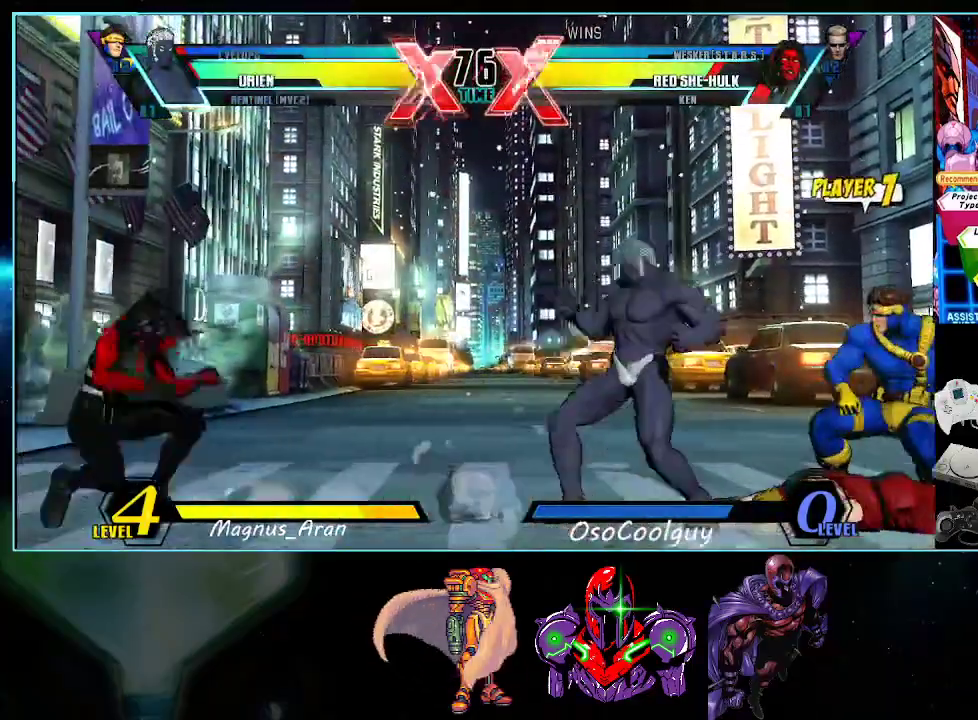
{"buttons": ["B"], "events": [[17, "B", "down"], [50, "DPAD_RIGHT", "up"], [83, "B", "up"], [267, "B", "down"], [333, "B", "up"], [450, "B", "down"]]}
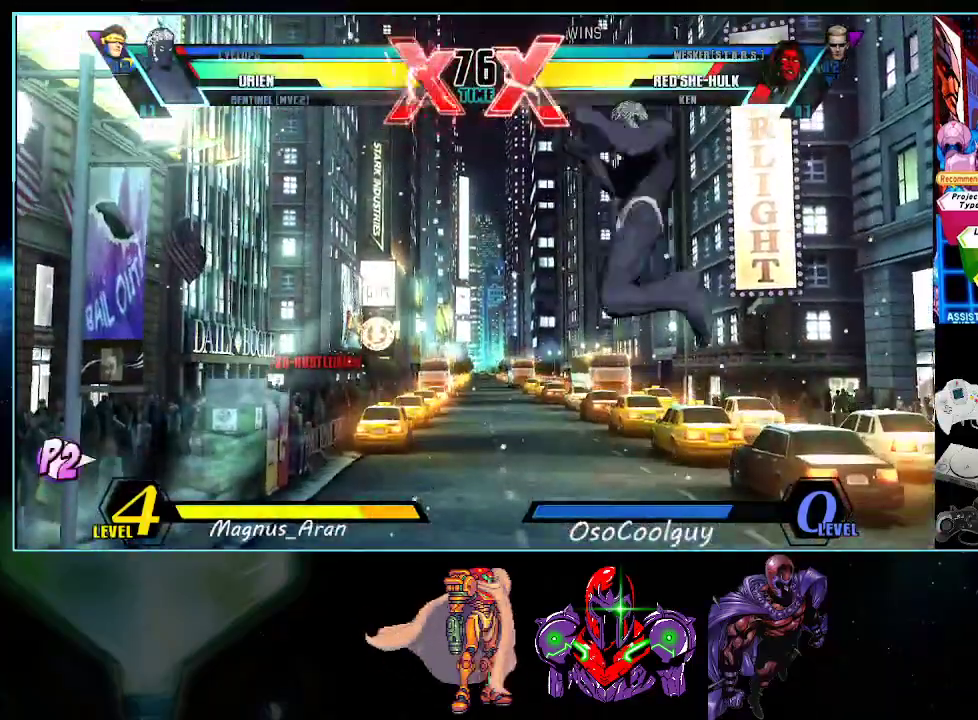
{"buttons": [], "events": [[17, "B", "up"], [117, "B", "down"], [200, "B", "up"]]}
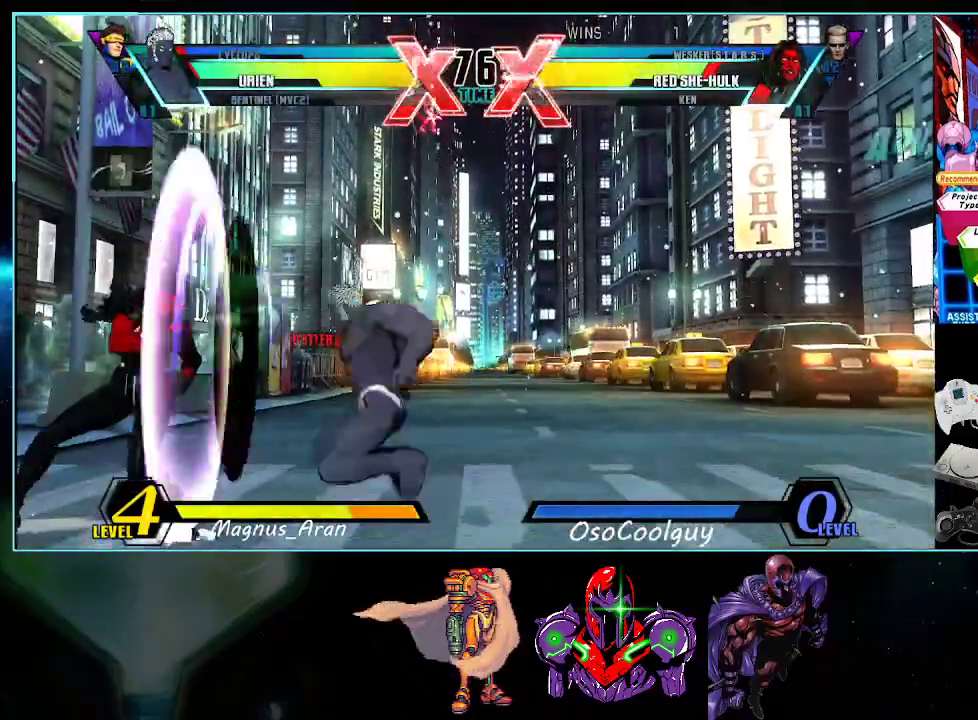
{"buttons": [], "events": [[83, "X", "down"], [150, "X", "up"], [233, "Y", "down"], [300, "Y", "up"]]}
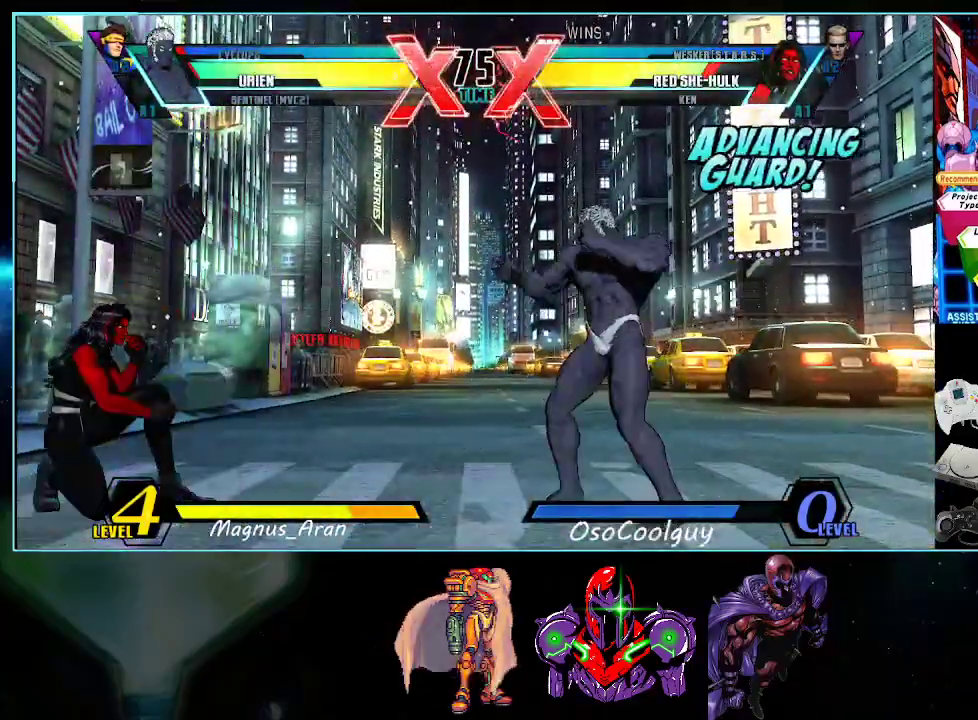
{"buttons": [], "events": [[50, "DPAD_RIGHT", "down"], [117, "DPAD_RIGHT", "up"], [200, "DPAD_RIGHT", "down"], [300, "DPAD_RIGHT", "up"], [300, "R1", "down"], [367, "R1", "up"]]}
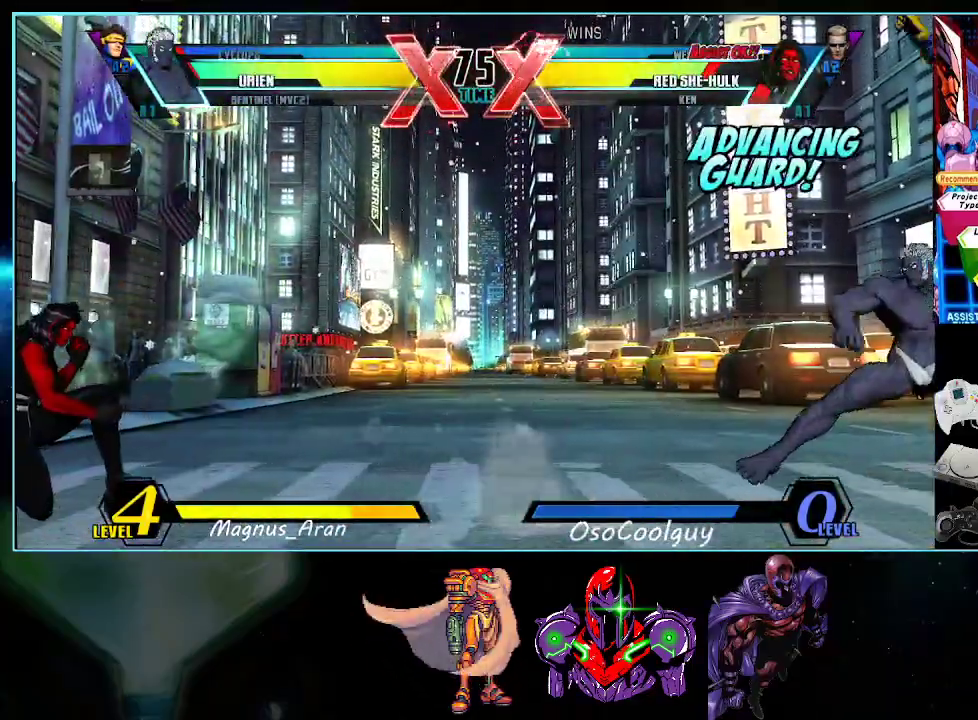
{"buttons": ["DPAD_RIGHT"], "events": [[50, "DPAD_LEFT", "down"], [133, "X", "down"], [133, "Y", "down"], [200, "X", "up"], [200, "Y", "up"], [233, "DPAD_UP", "down"], [383, "DPAD_LEFT", "up"], [417, "DPAD_RIGHT", "down"], [417, "DPAD_UP", "up"]]}
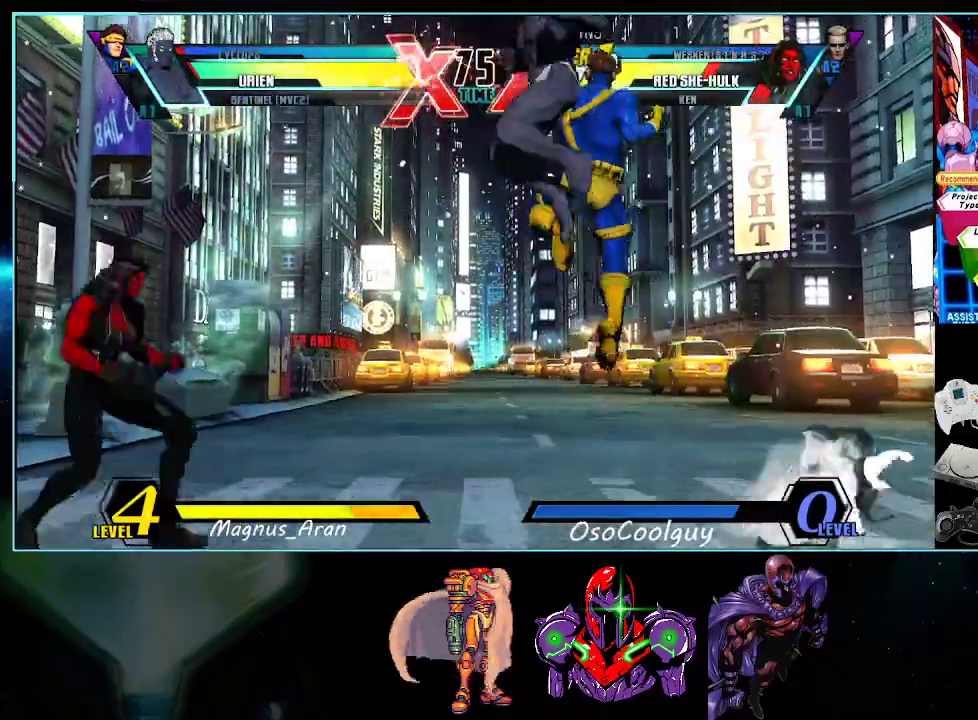
{"buttons": ["DPAD_RIGHT"], "events": [[267, "Y", "down"], [483, "Y", "up"]]}
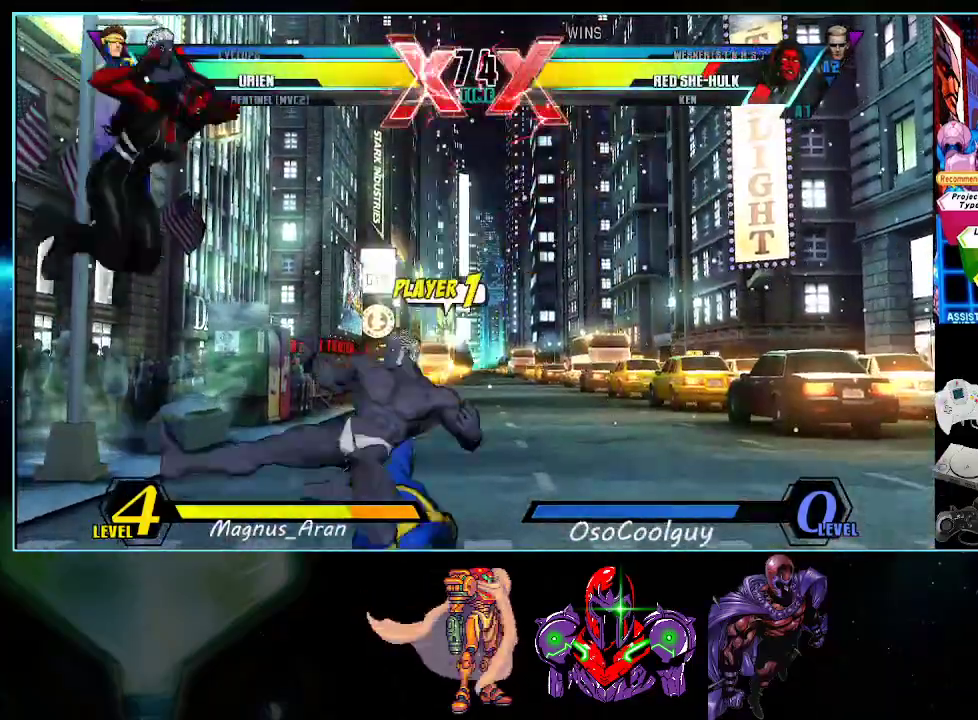
{"buttons": ["DPAD_DOWN", "DPAD_RIGHT"], "events": [[200, "X", "down"], [233, "DPAD_RIGHT", "up"], [267, "X", "up"], [333, "Y", "down"], [417, "DPAD_RIGHT", "down"], [417, "Y", "up"], [450, "DPAD_DOWN", "down"]]}
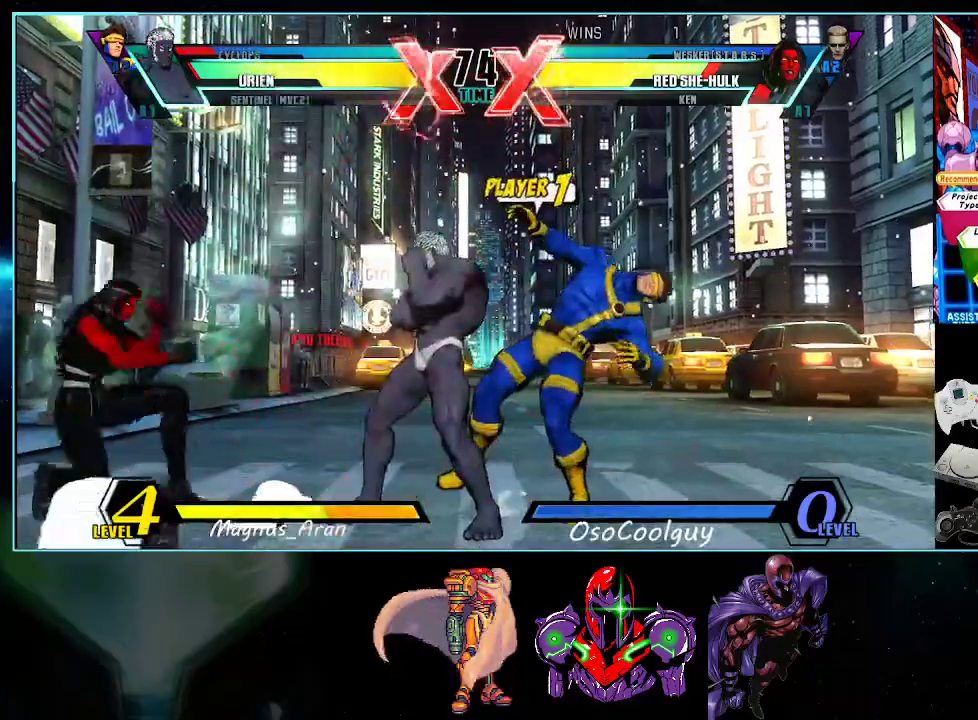
{"buttons": ["X", "Y", "DPAD_DOWN", "DPAD_RIGHT"], "events": [[383, "X", "down"], [383, "Y", "down"]]}
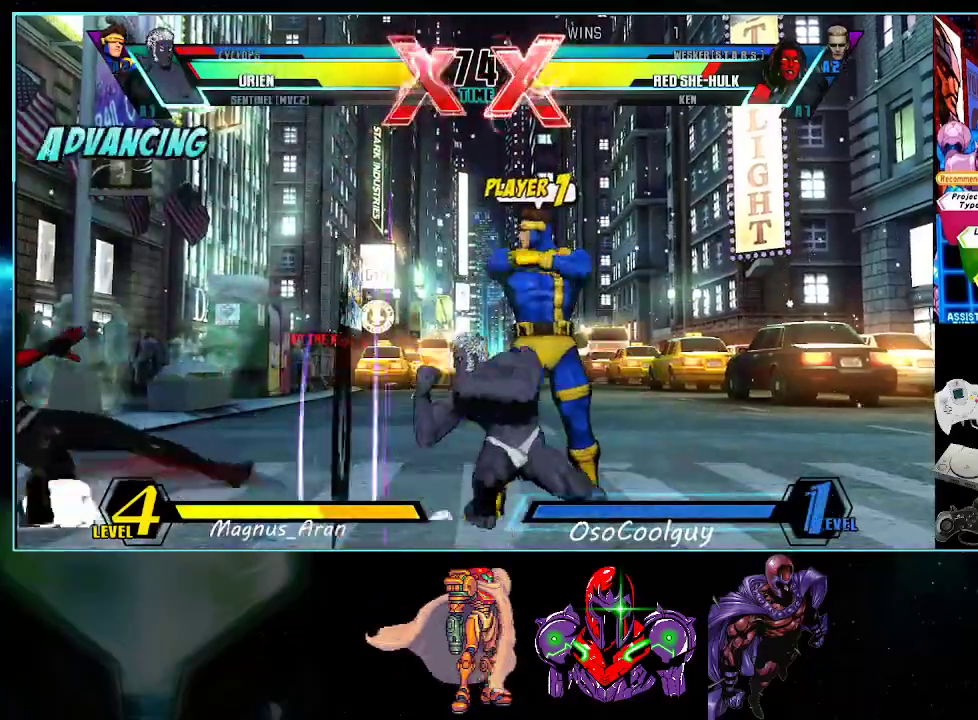
{"buttons": [], "events": [[133, "X", "up"], [167, "Y", "up"], [233, "DPAD_DOWN", "up"], [267, "DPAD_RIGHT", "up"], [300, "DPAD_LEFT", "down"], [333, "DPAD_LEFT", "up"], [400, "DPAD_LEFT", "down"], [417, "X", "down"], [483, "DPAD_LEFT", "up"], [483, "X", "up"]]}
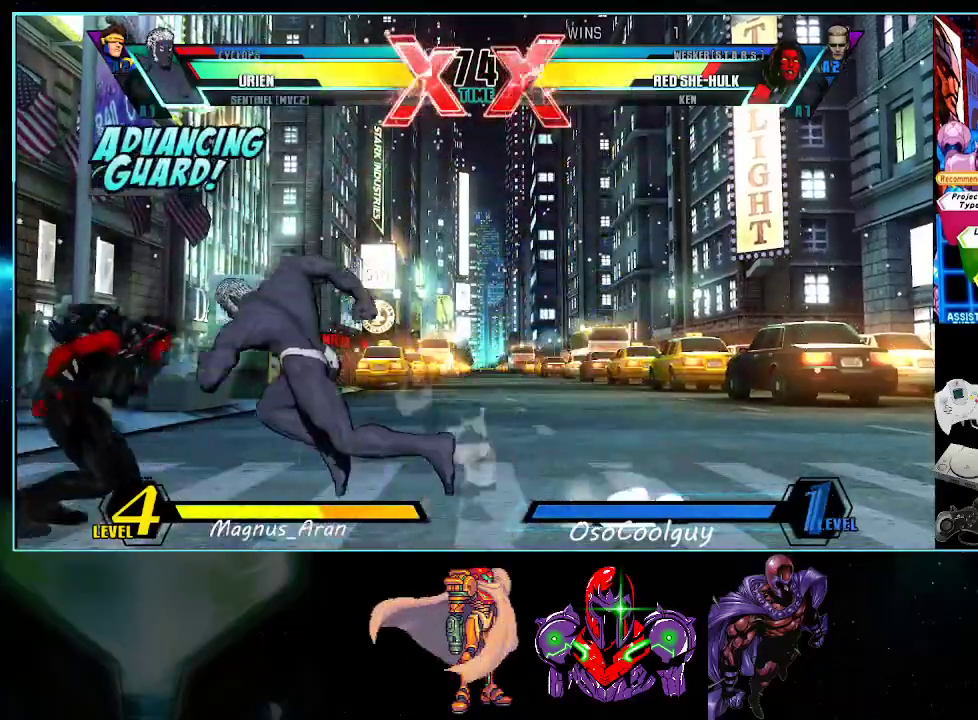
{"buttons": ["DPAD_LEFT"], "events": [[83, "Y", "down"], [150, "Y", "up"], [333, "B", "down"], [417, "B", "up"], [483, "DPAD_LEFT", "down"]]}
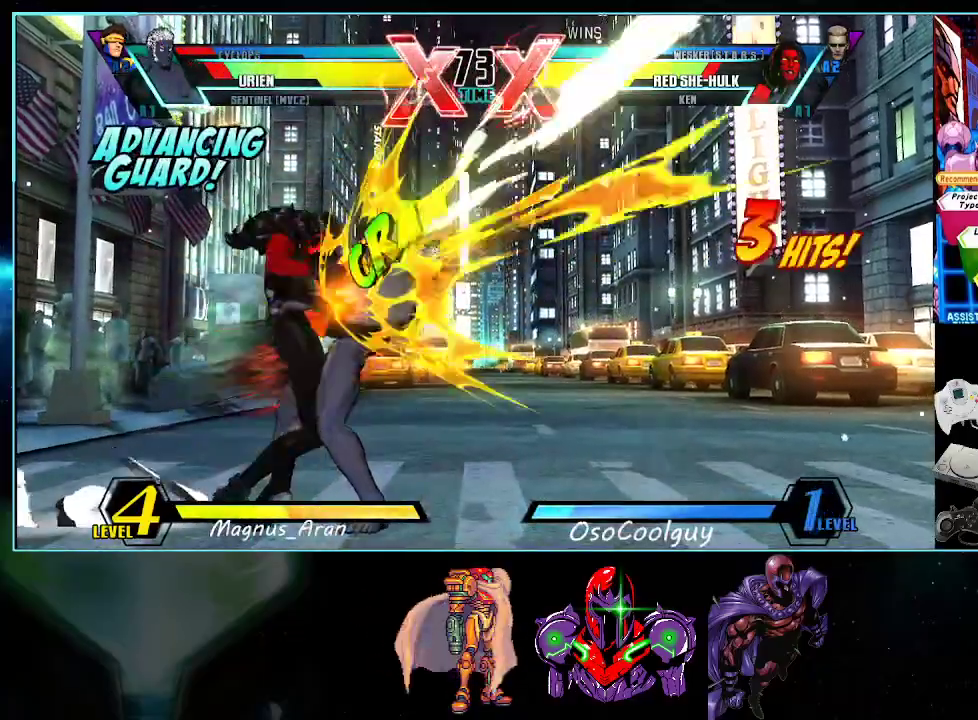
{"buttons": ["DPAD_DOWN", "DPAD_RIGHT"], "events": [[17, "DPAD_DOWN", "down"], [50, "DPAD_LEFT", "up"], [117, "DPAD_DOWN", "up"], [117, "DPAD_RIGHT", "down"], [200, "X", "down"], [200, "Y", "down"], [267, "Y", "up"], [300, "X", "up"], [367, "DPAD_DOWN", "down"]]}
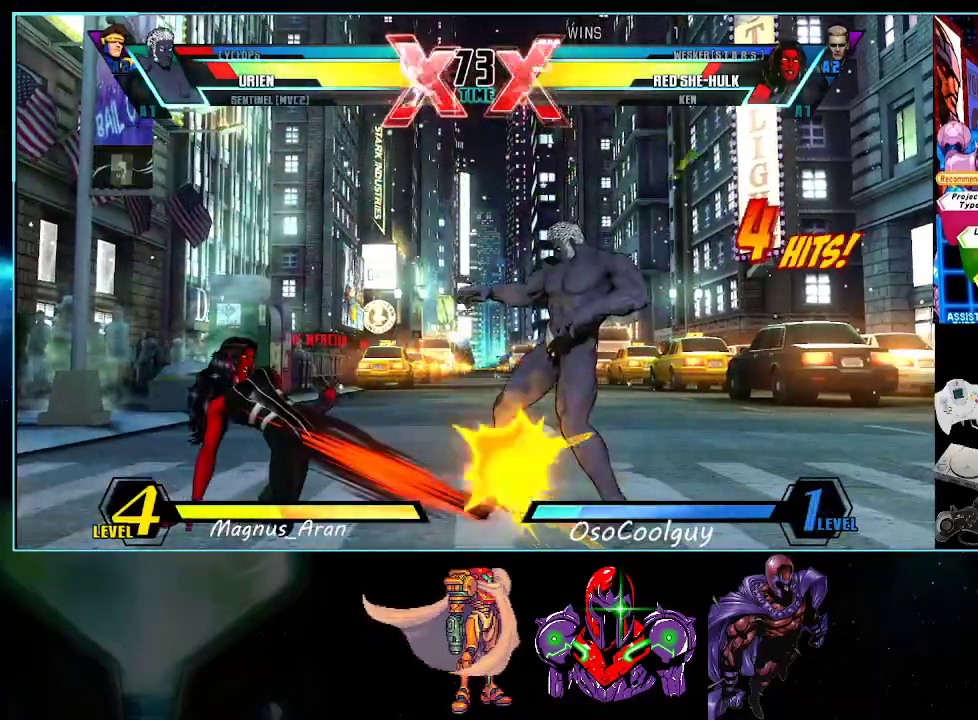
{"buttons": ["DPAD_DOWN", "DPAD_RIGHT"], "events": [[200, "X", "down"], [200, "Y", "down"], [383, "Y", "up"], [433, "X", "up"]]}
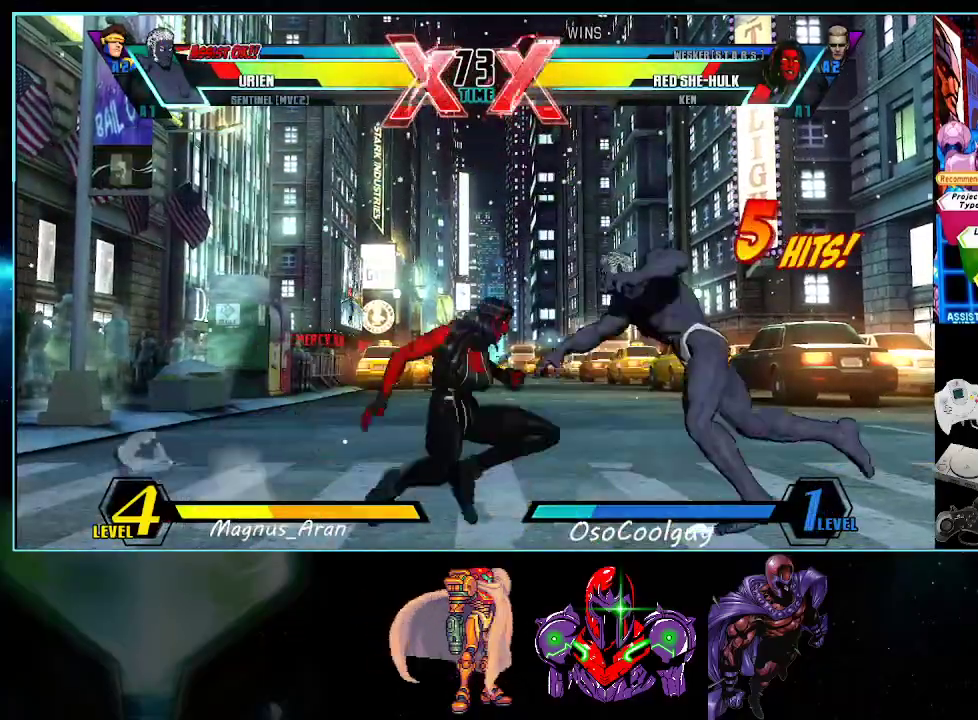
{"buttons": ["DPAD_DOWN", "DPAD_RIGHT"], "events": []}
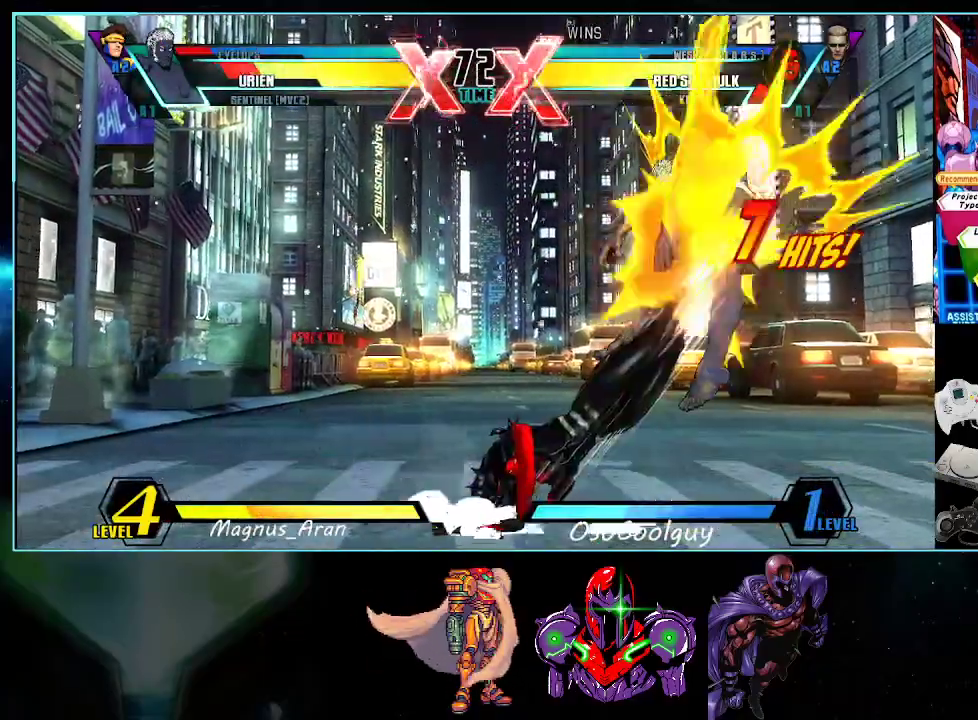
{"buttons": ["DPAD_DOWN", "DPAD_RIGHT"], "events": []}
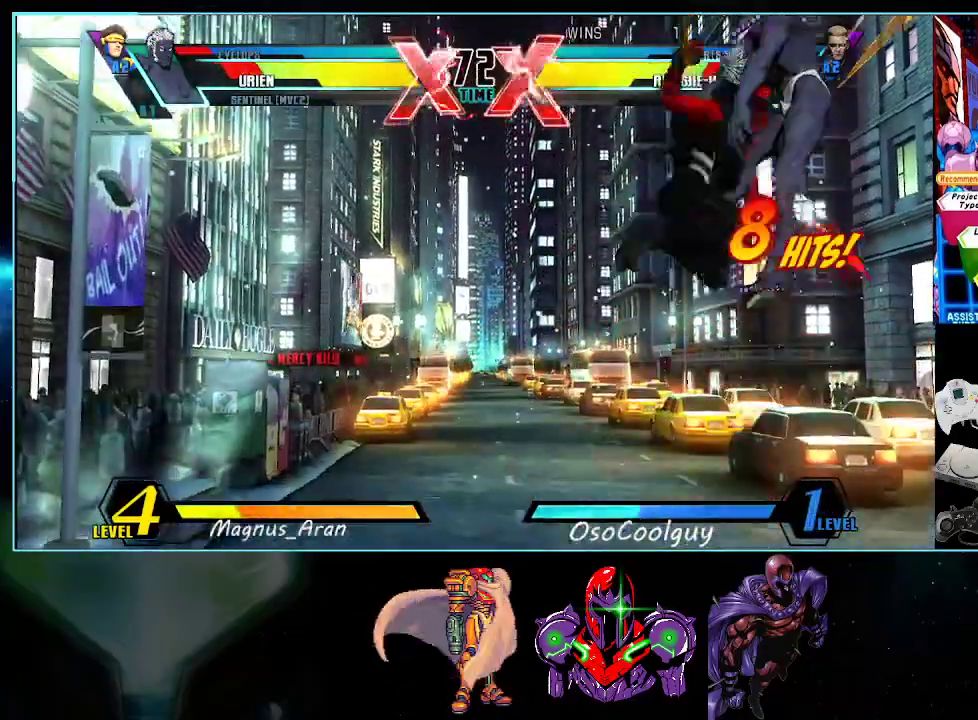
{"buttons": ["DPAD_DOWN", "DPAD_RIGHT"], "events": []}
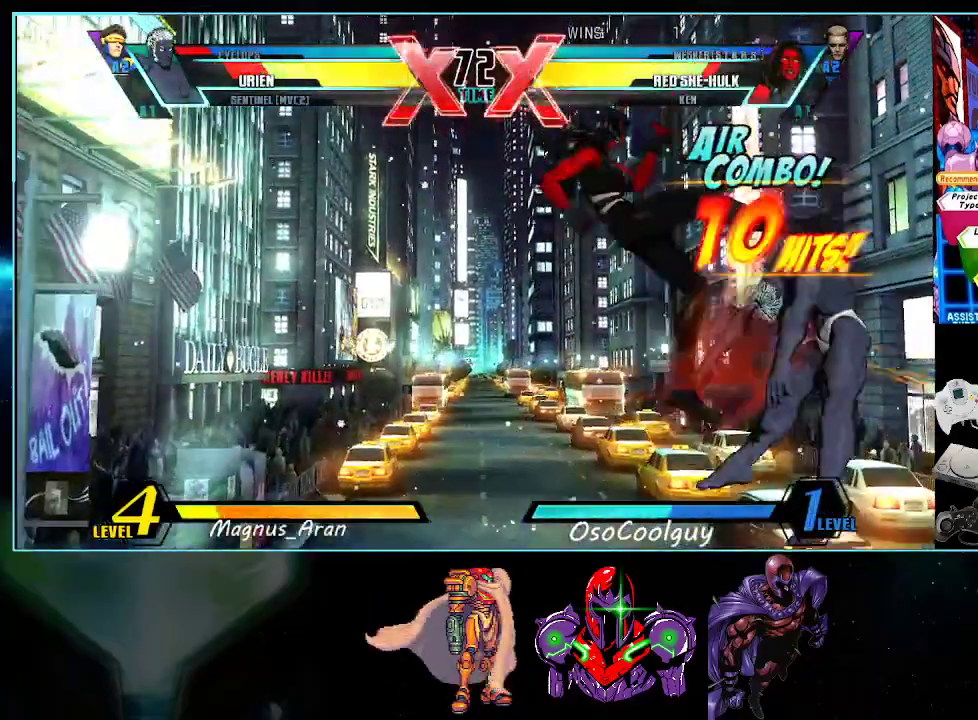
{"buttons": ["DPAD_DOWN", "DPAD_RIGHT"], "events": []}
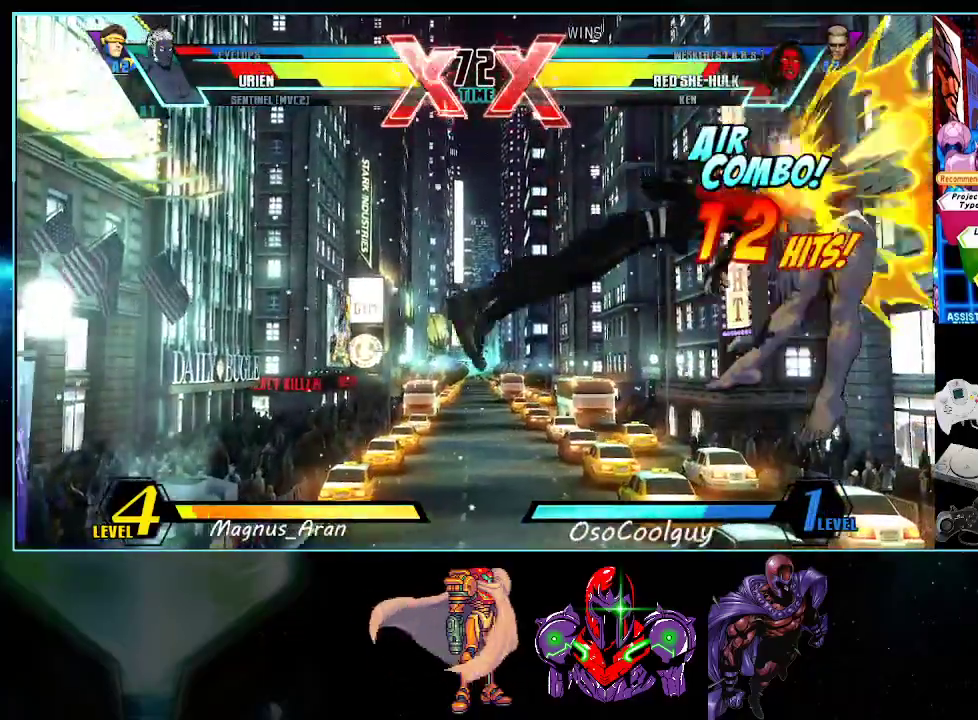
{"buttons": ["A", "X", "Y", "DPAD_DOWN", "DPAD_RIGHT"], "events": [[483, "A", "down"], [483, "X", "down"], [483, "Y", "down"]]}
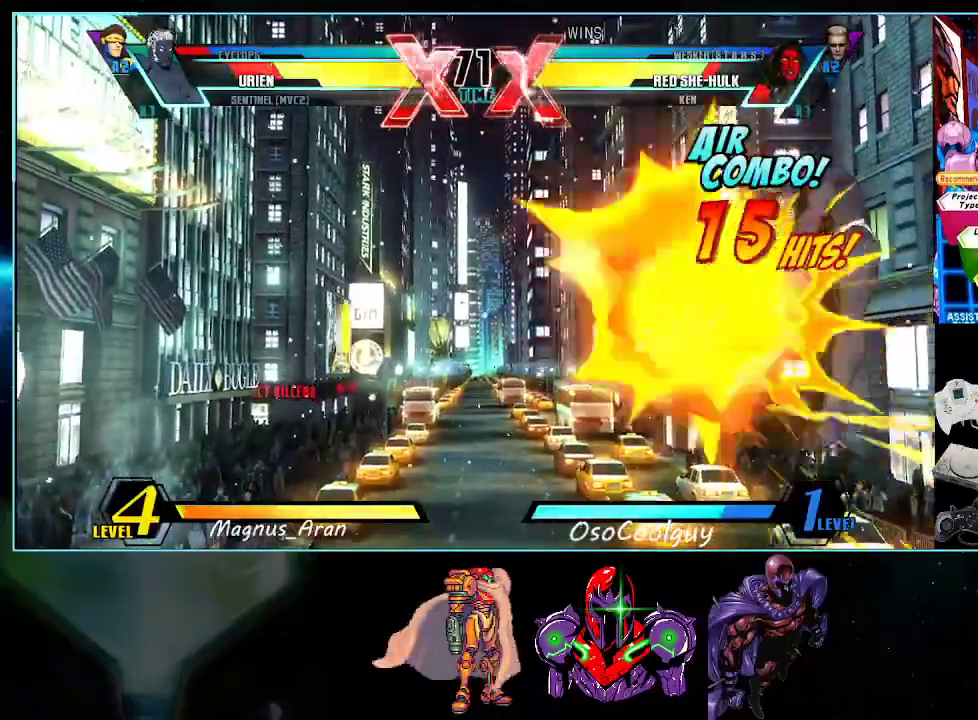
{"buttons": ["DPAD_DOWN", "DPAD_RIGHT"], "events": [[167, "A", "up"], [167, "X", "up"], [167, "Y", "up"]]}
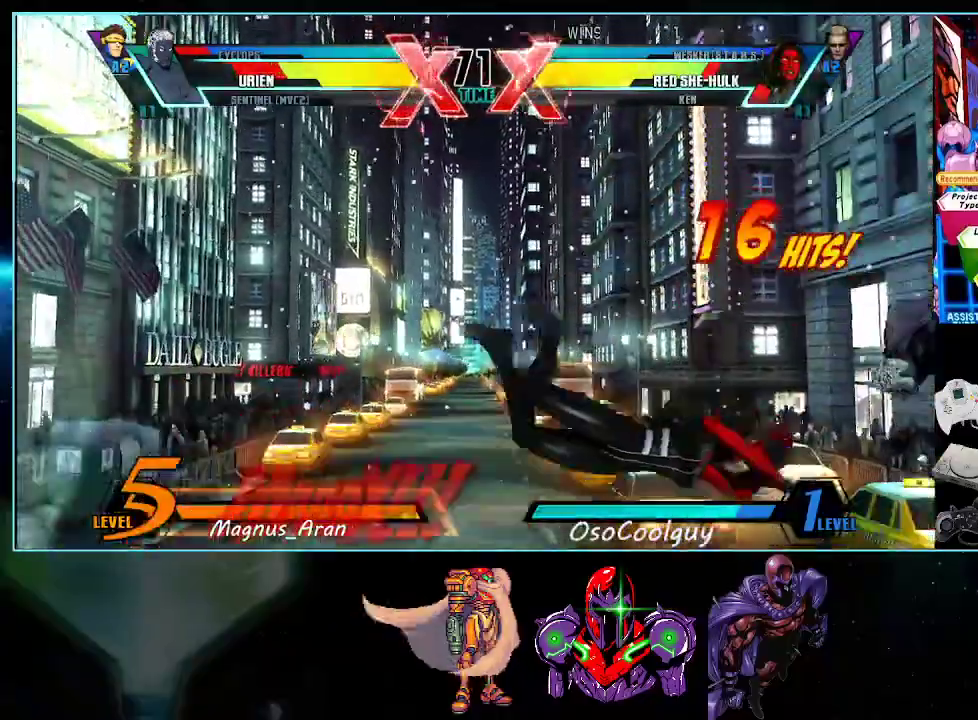
{"buttons": ["DPAD_DOWN", "DPAD_RIGHT"], "events": []}
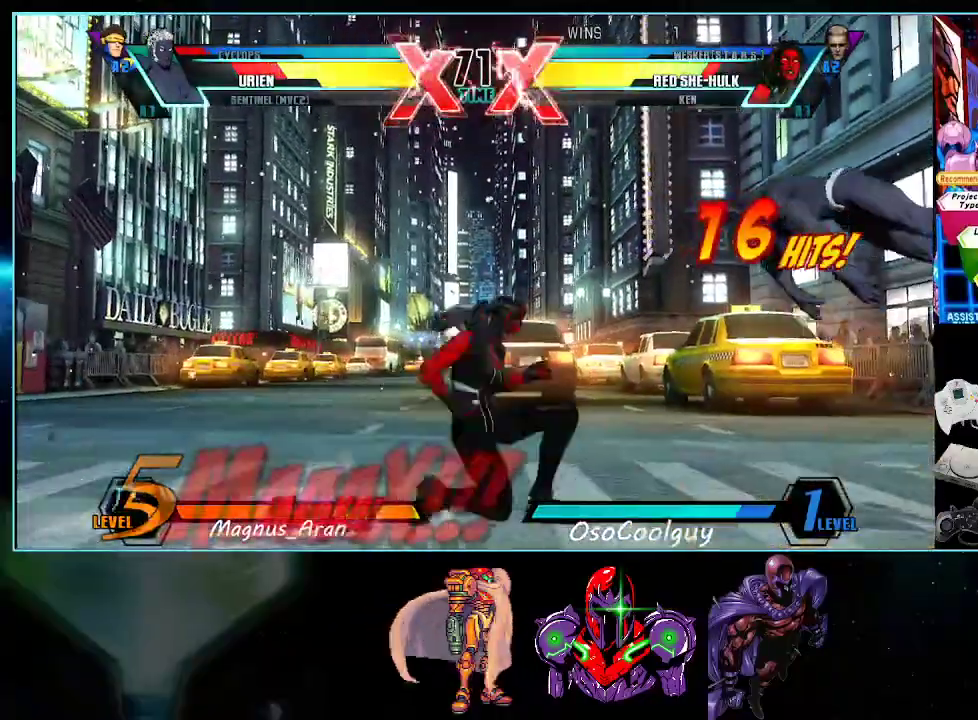
{"buttons": ["DPAD_DOWN", "DPAD_RIGHT"], "events": []}
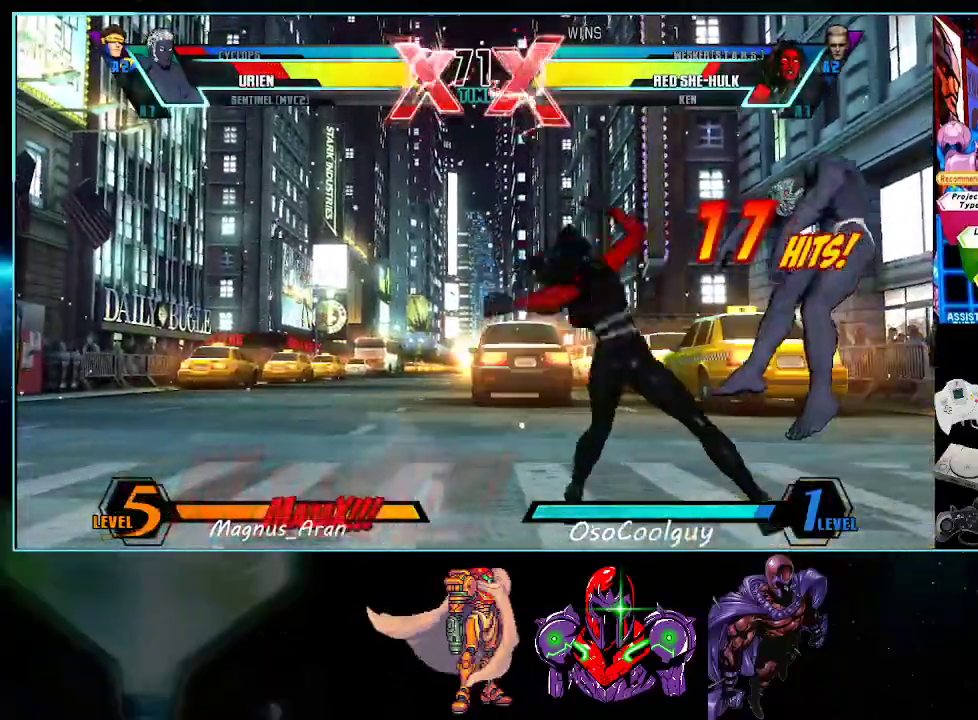
{"buttons": ["DPAD_RIGHT"], "events": [[450, "DPAD_DOWN", "up"]]}
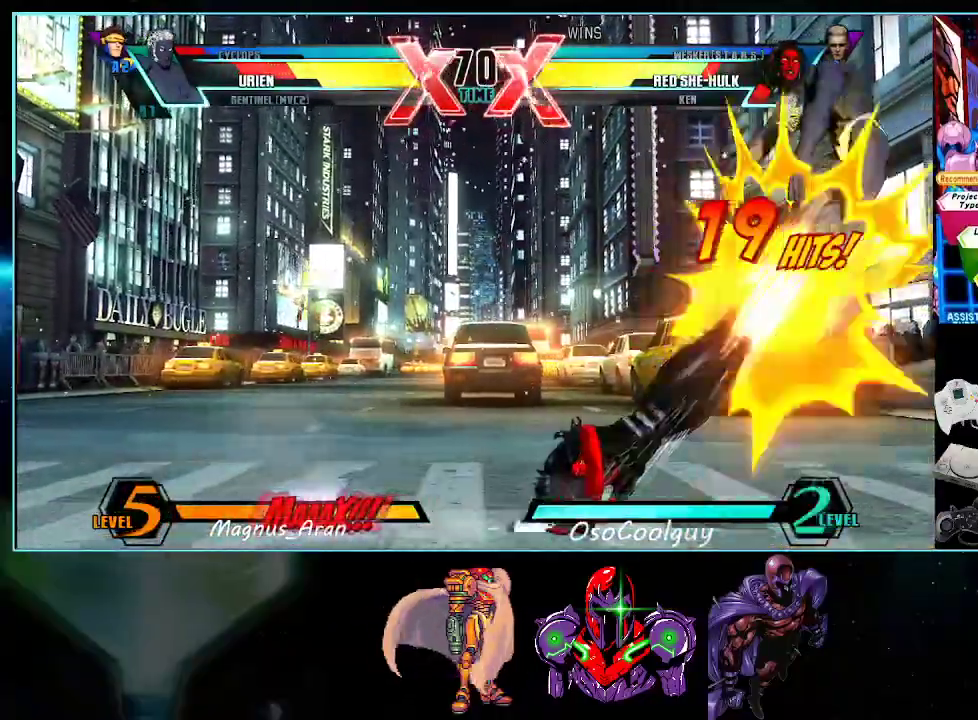
{"buttons": ["DPAD_RIGHT"], "events": []}
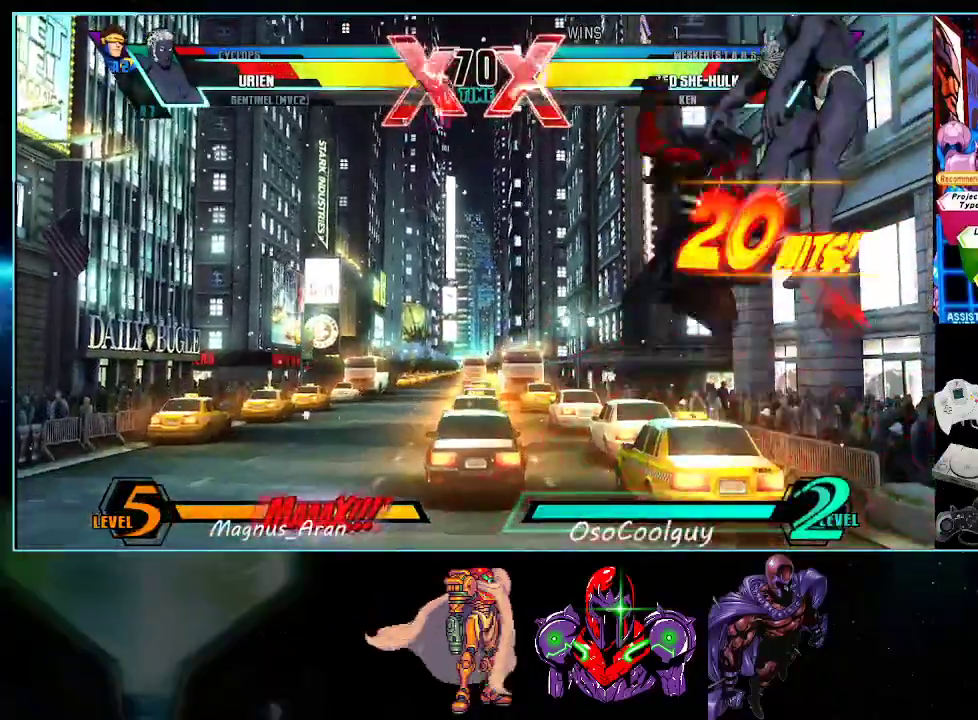
{"buttons": ["DPAD_RIGHT"], "events": []}
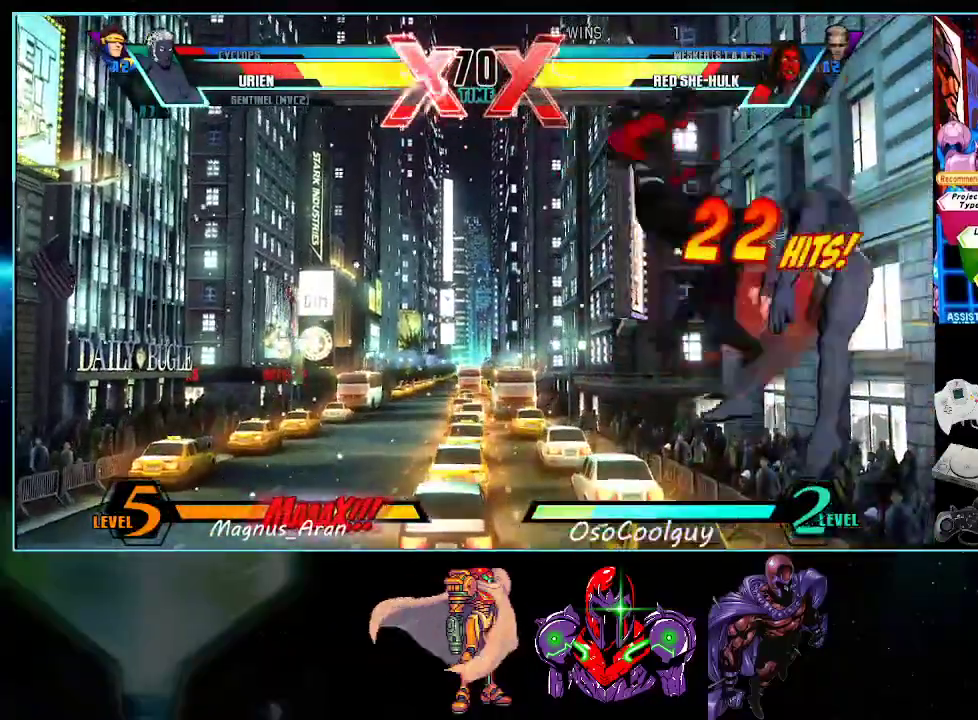
{"buttons": ["DPAD_RIGHT"], "events": []}
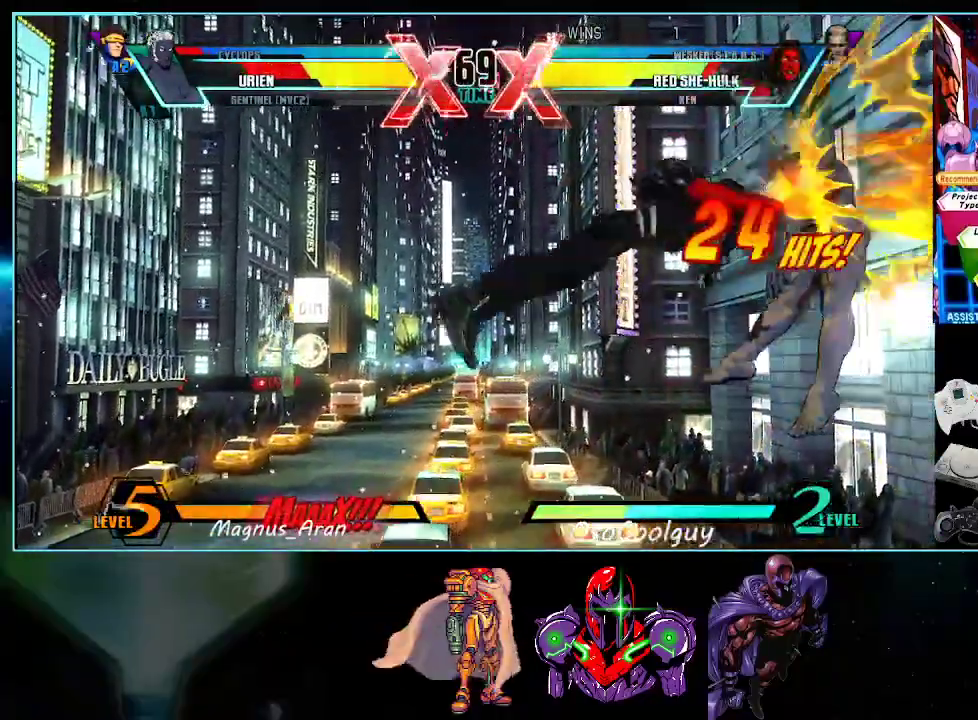
{"buttons": ["DPAD_RIGHT"], "events": []}
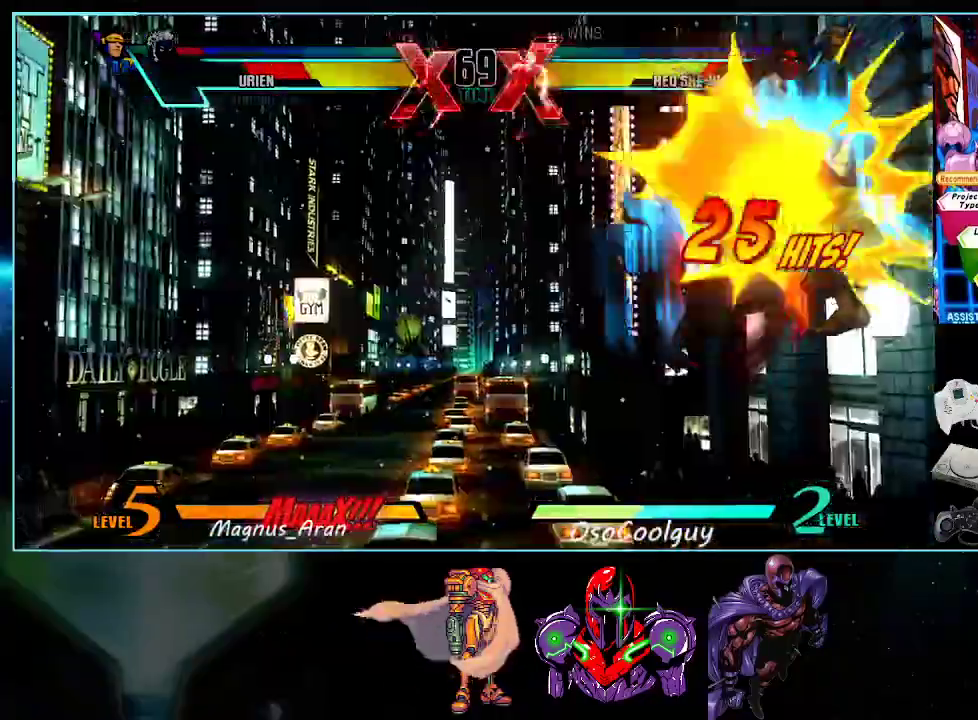
{"buttons": [], "events": [[83, "A", "down"], [117, "DPAD_DOWN", "down"], [167, "DPAD_RIGHT", "up"], [333, "A", "up"], [333, "DPAD_DOWN", "up"]]}
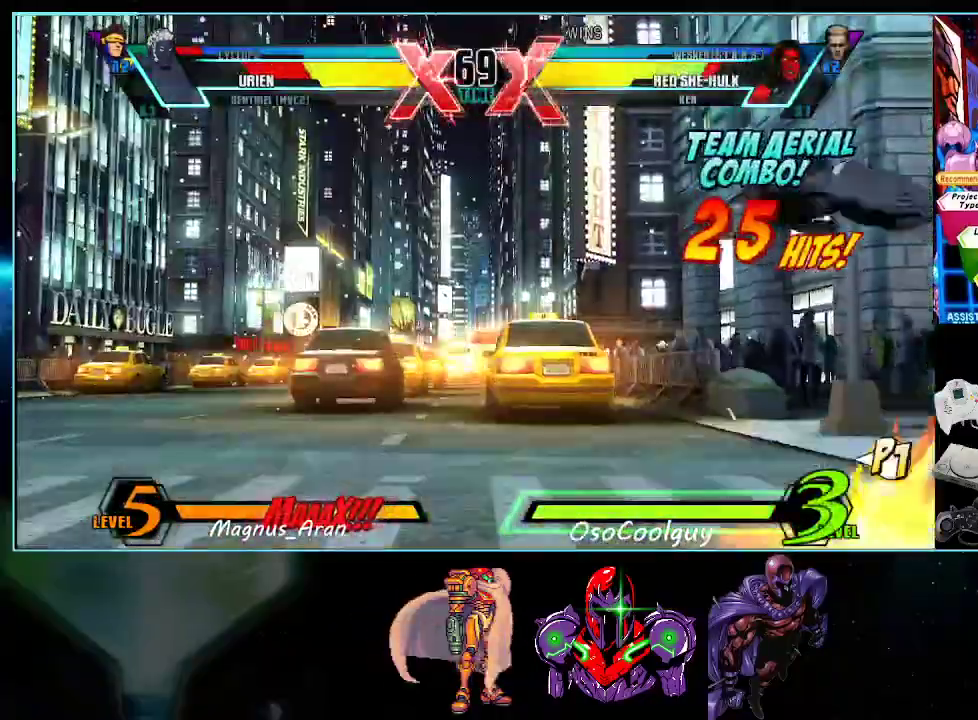
{"buttons": ["DPAD_DOWN", "DPAD_RIGHT"], "events": [[167, "DPAD_RIGHT", "down"], [300, "DPAD_DOWN", "down"]]}